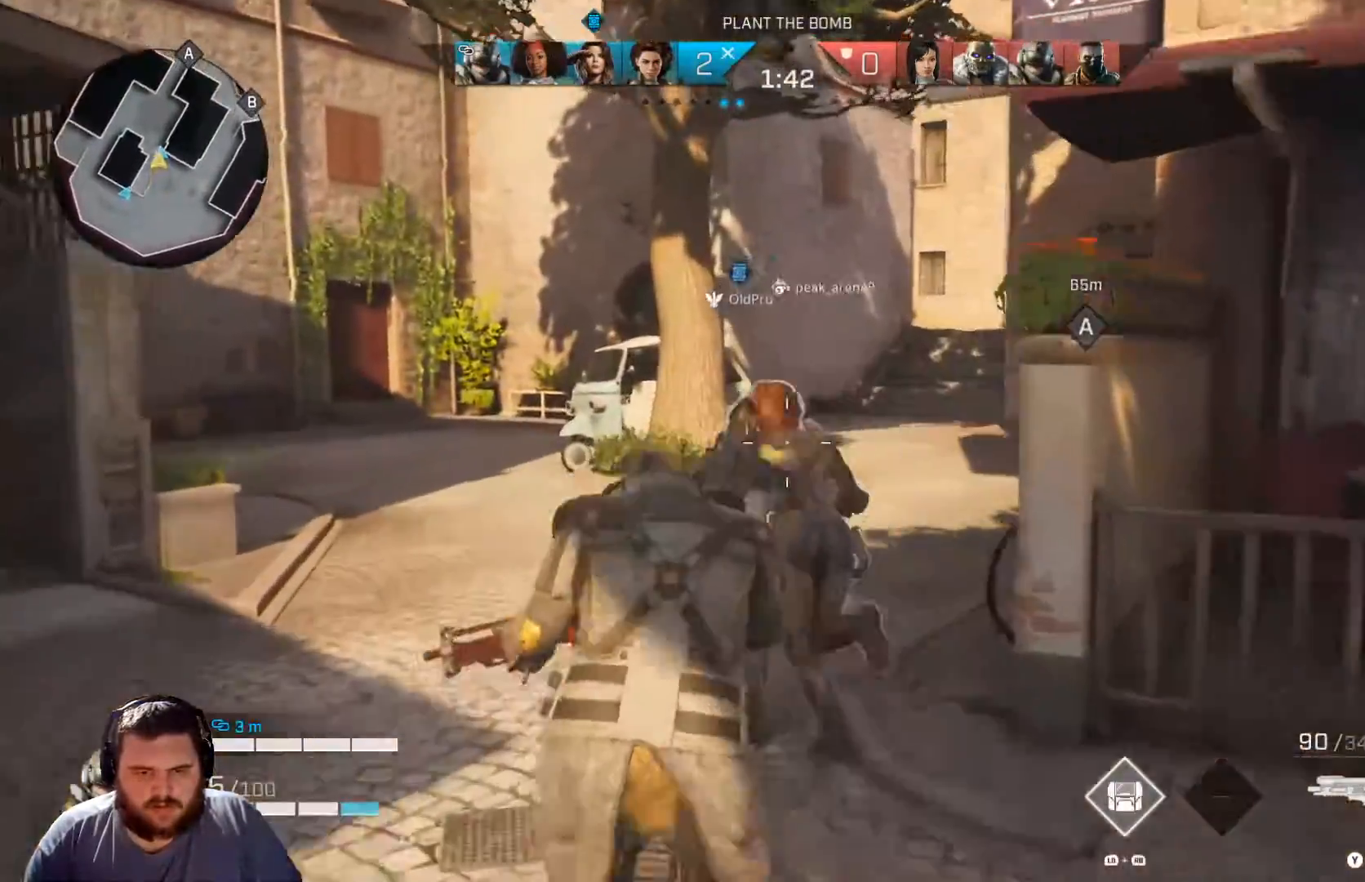
Gameplay with a controller (Xbox layout); each line is a JSON object with the inputs held at the frame after it. "events" lists button and stick changes between this image and that frame as [ms after this image, input, new state], when the widget could be followed in between.
{"buttons": [], "left_stick": "up", "right_stick": "center", "events": [[83, "L3", "down"], [200, "L3", "up"], [484, "right_stick", "center"]]}
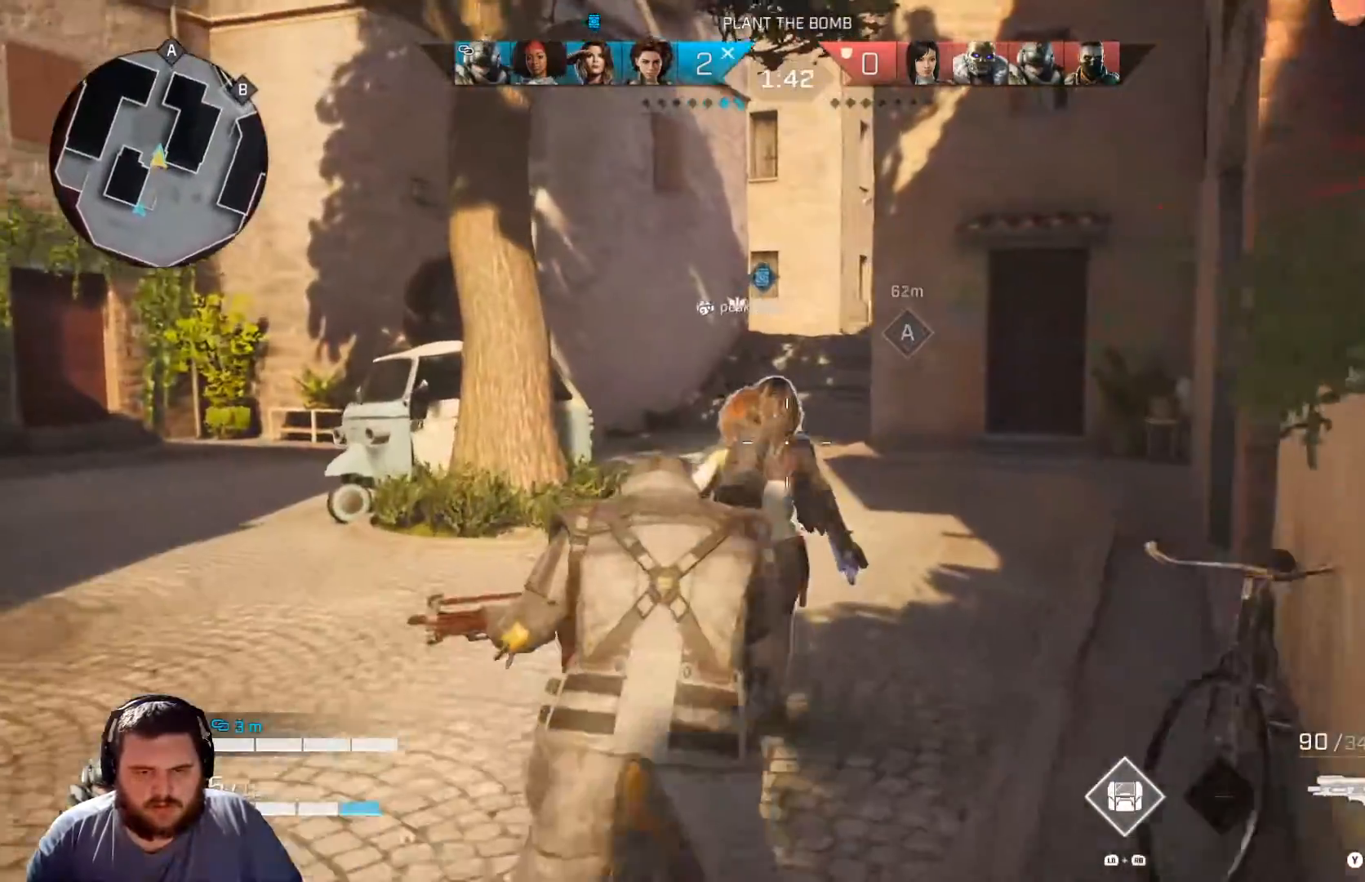
{"buttons": [], "left_stick": "up", "right_stick": "center", "events": [[184, "right_stick", "right"], [334, "right_stick", "center"]]}
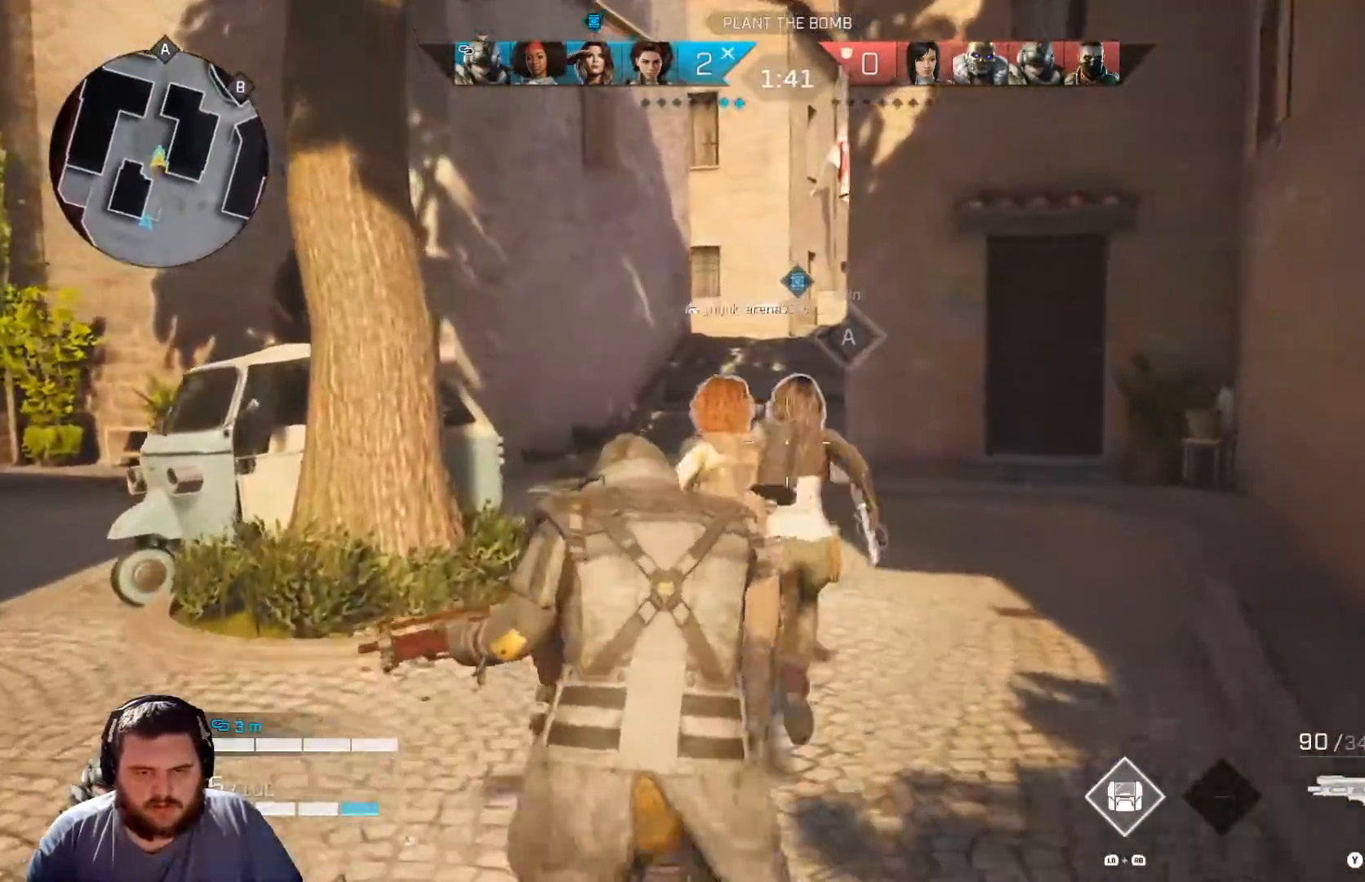
{"buttons": [], "left_stick": "up", "right_stick": "center", "events": []}
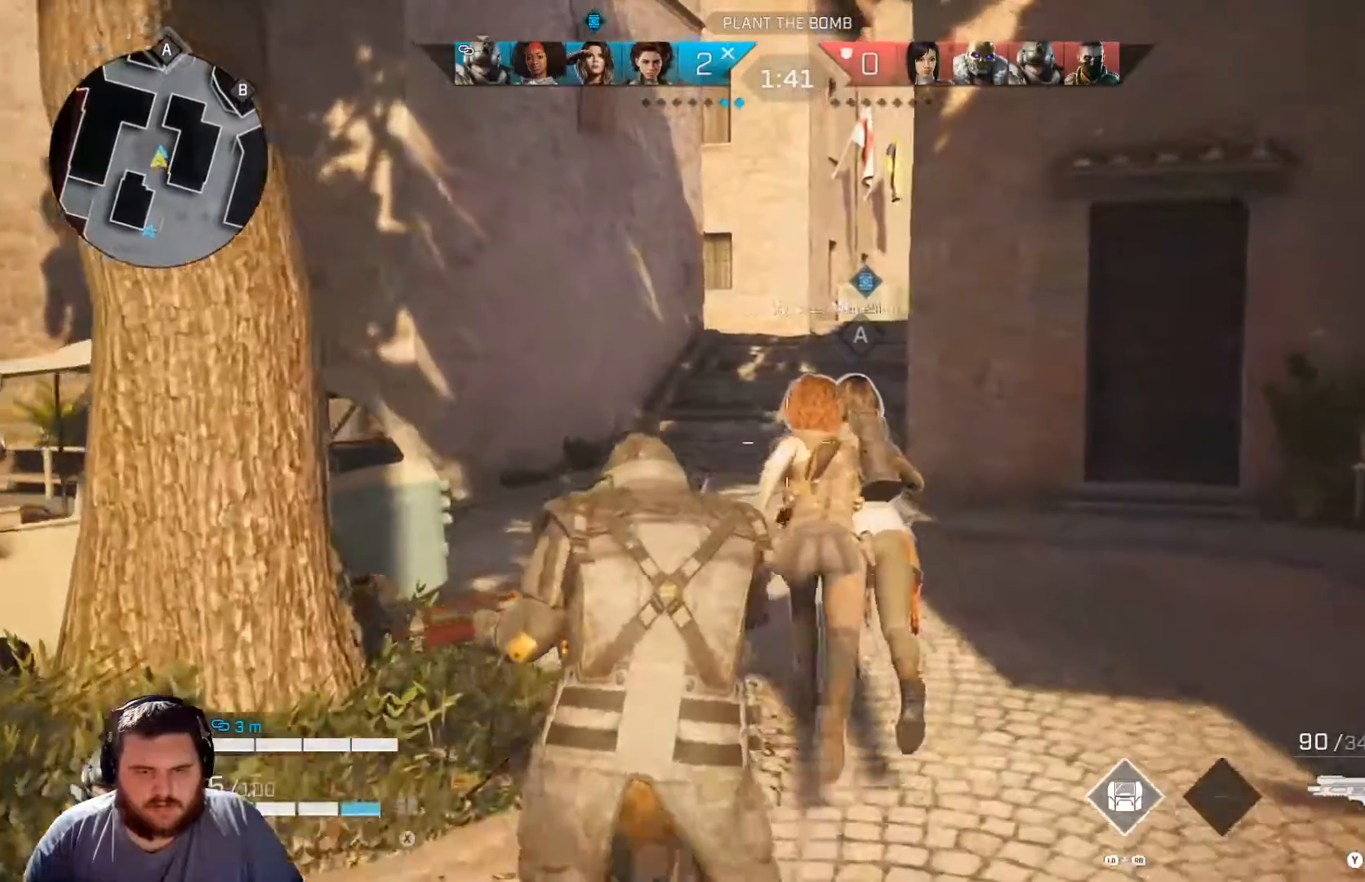
{"buttons": [], "left_stick": "up", "right_stick": "center", "events": []}
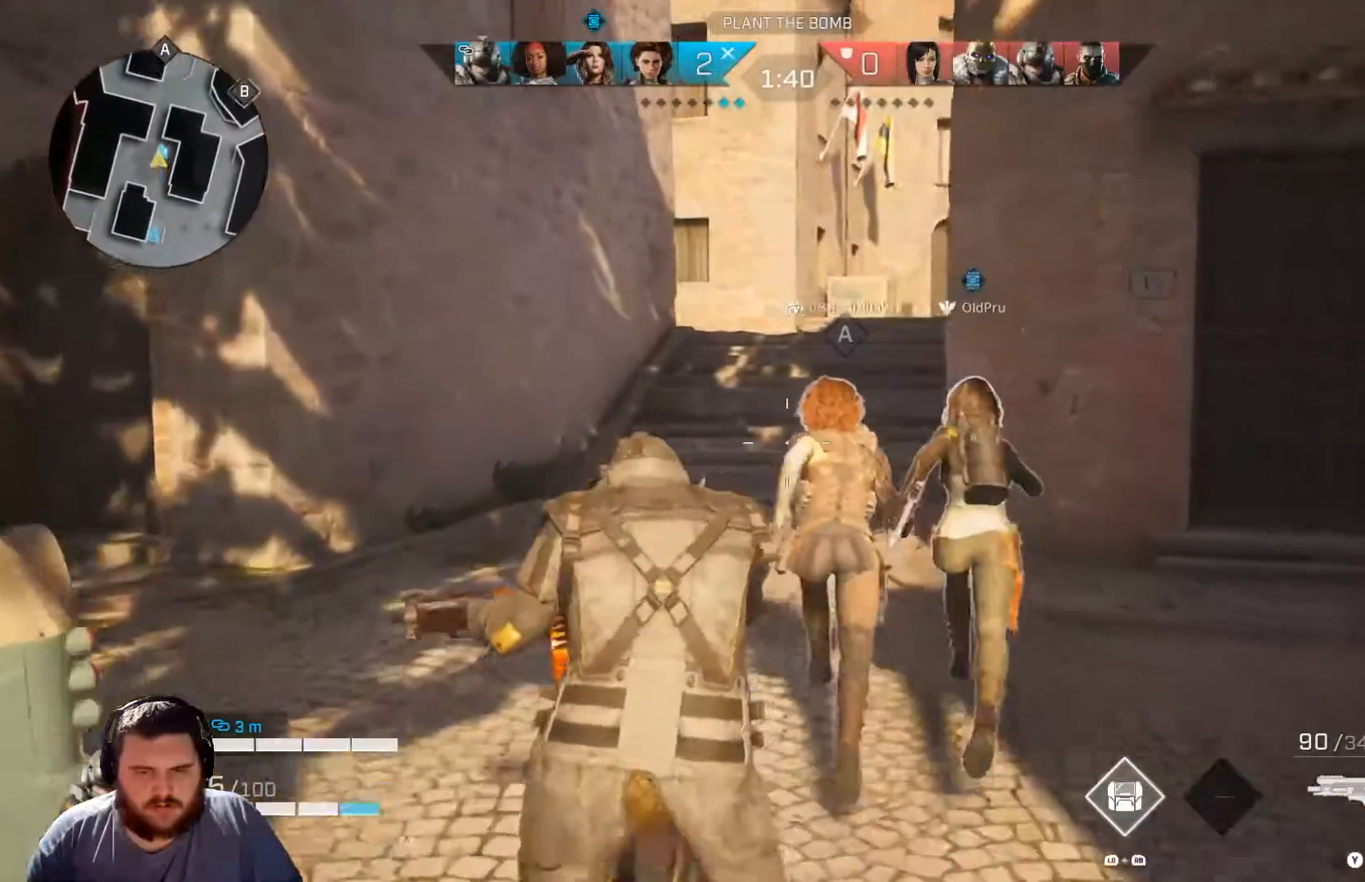
{"buttons": [], "left_stick": "up", "right_stick": "right", "events": [[367, "right_stick", "right"]]}
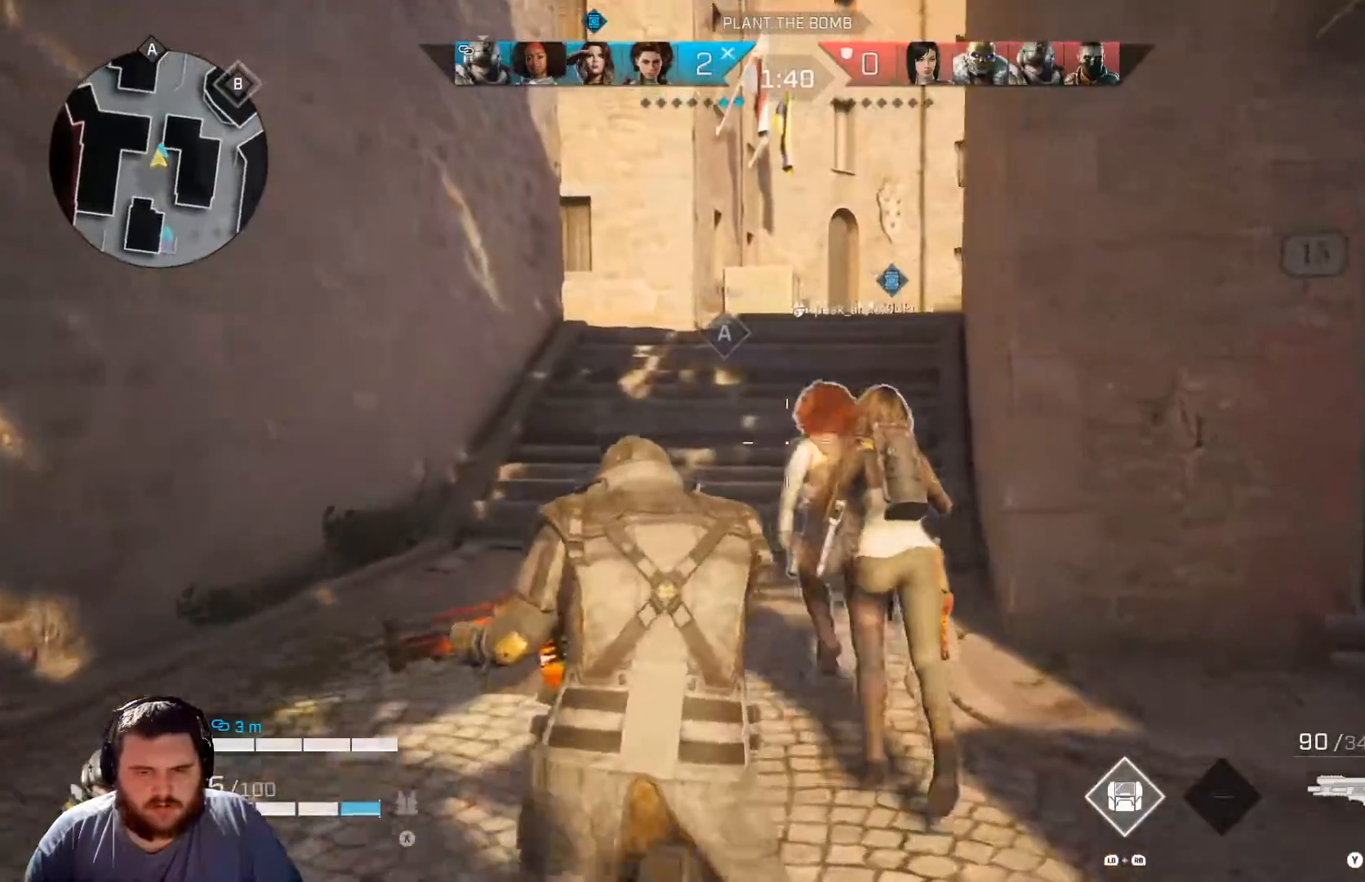
{"buttons": [], "left_stick": "up", "right_stick": "center", "events": [[17, "right_stick", "center"]]}
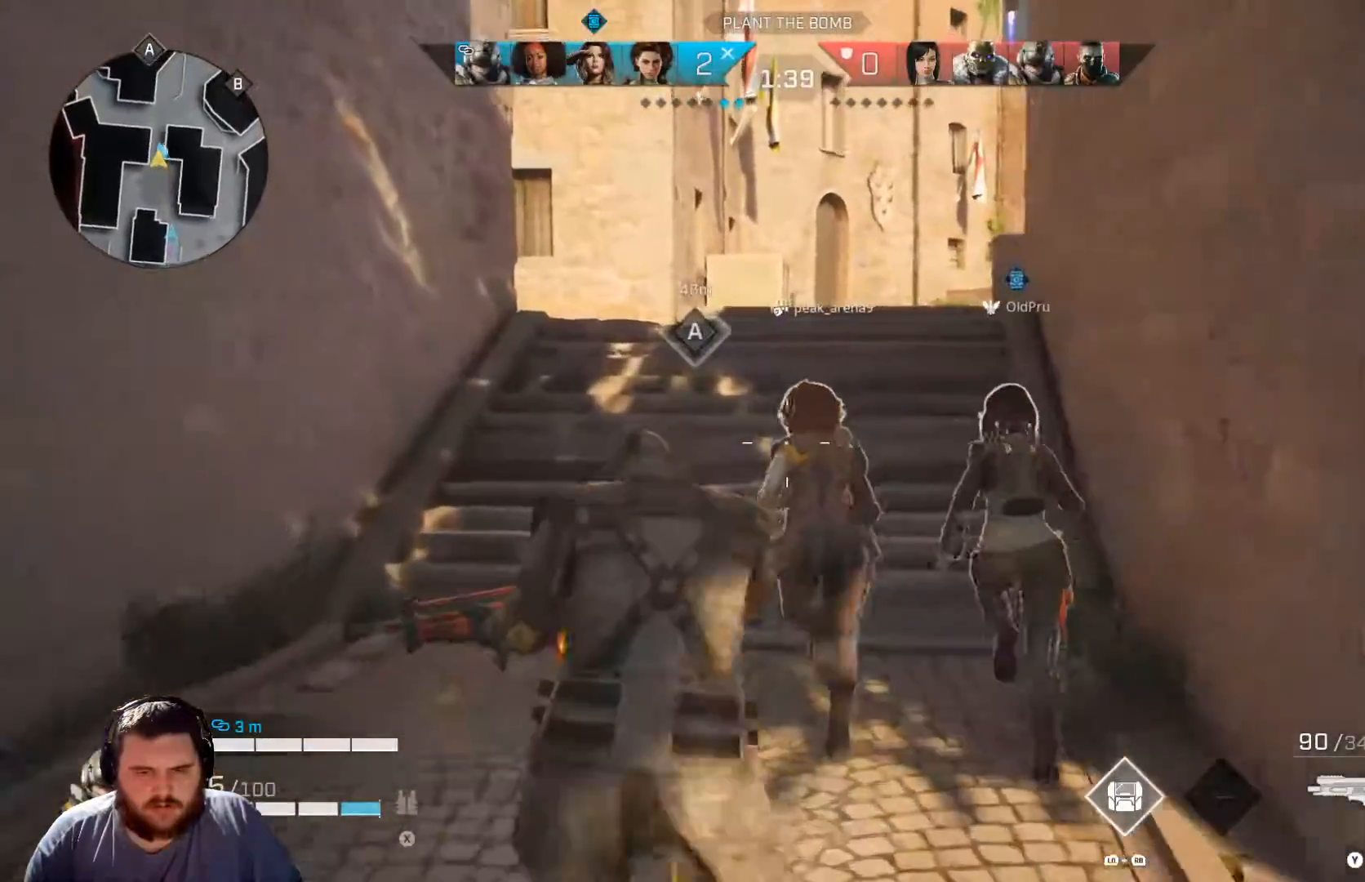
{"buttons": [], "left_stick": "up", "right_stick": "center", "events": []}
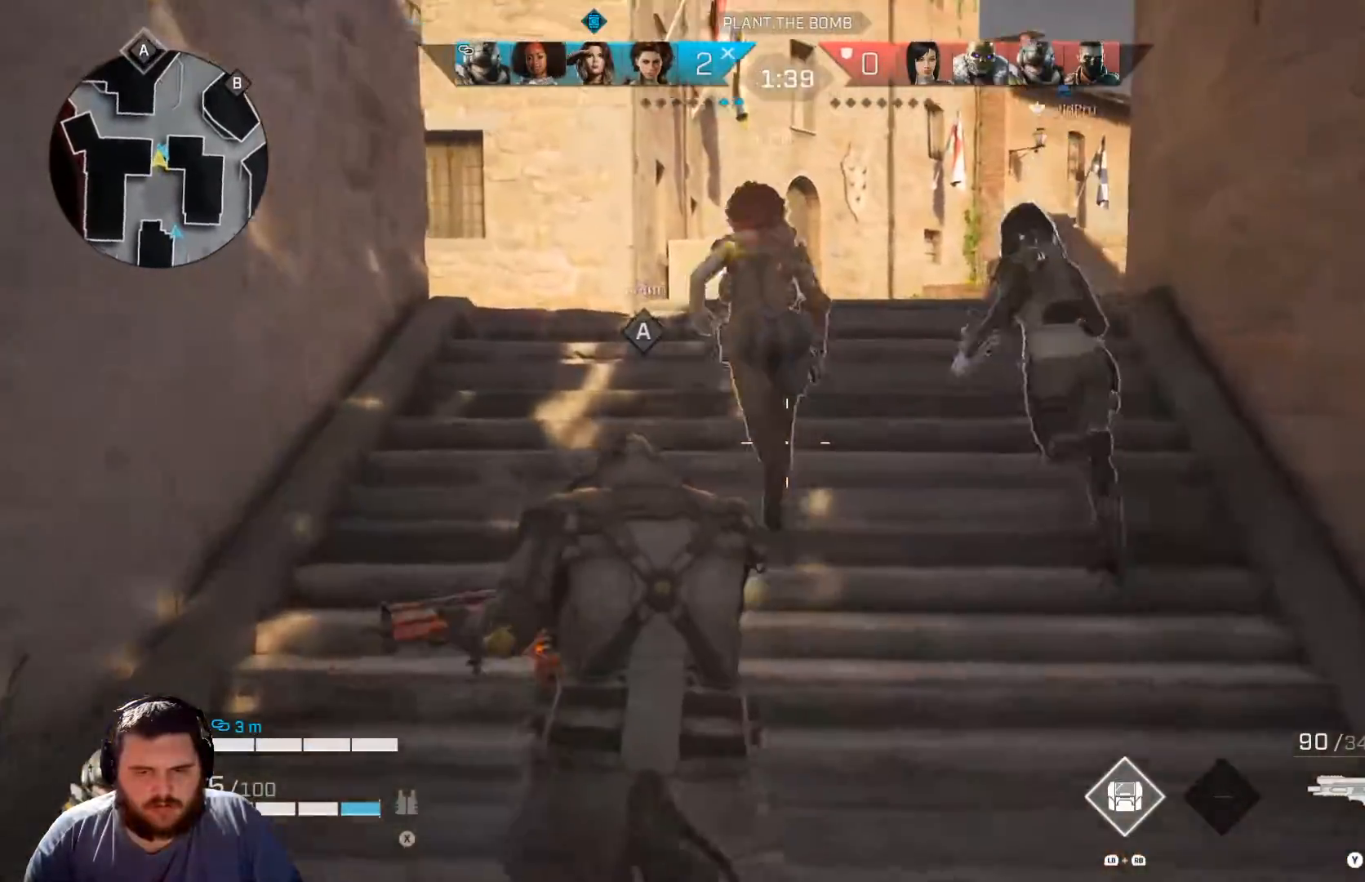
{"buttons": [], "left_stick": "up", "right_stick": "center", "events": []}
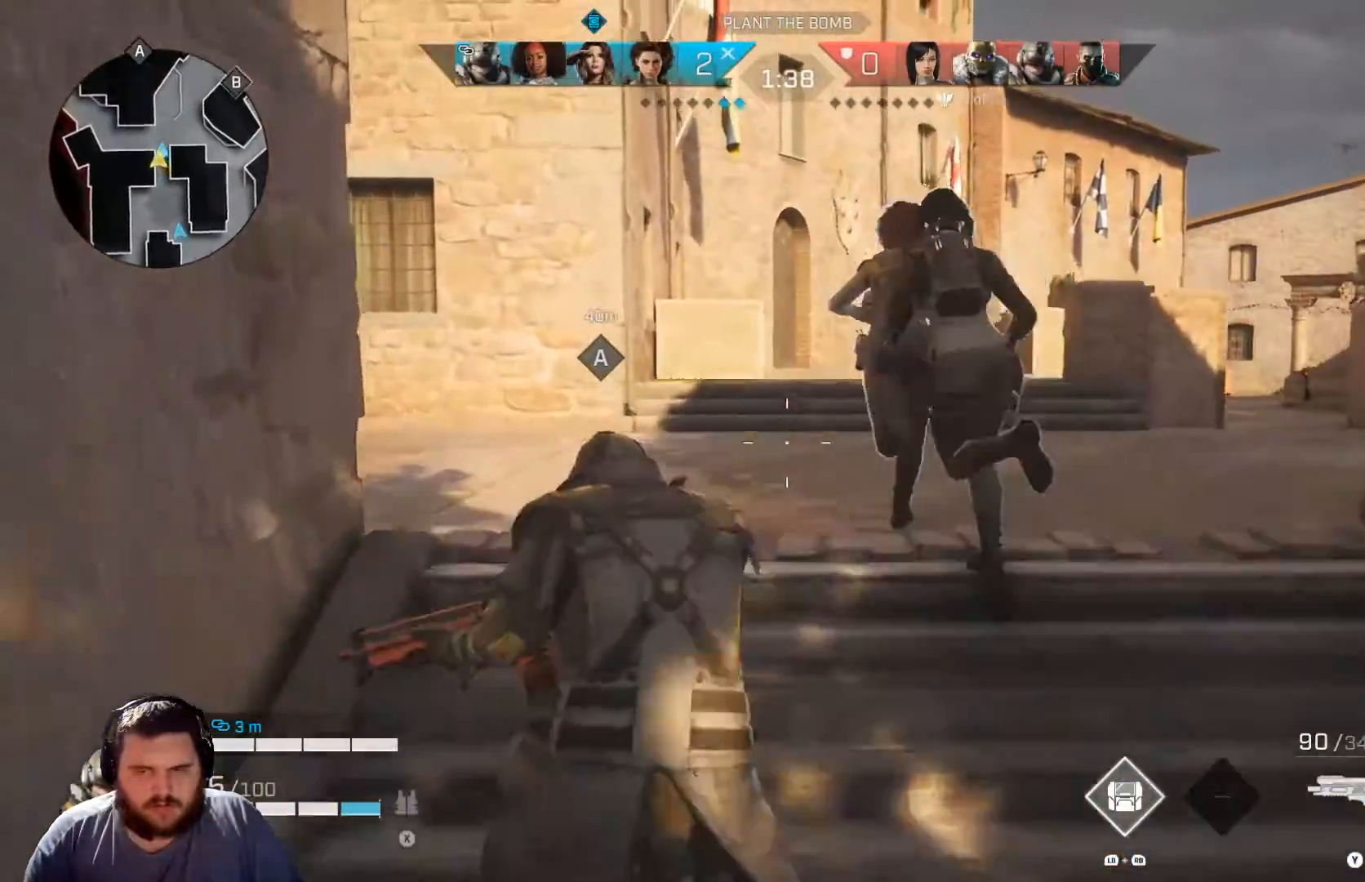
{"buttons": [], "left_stick": "up", "right_stick": "left", "events": [[217, "right_stick", "left"]]}
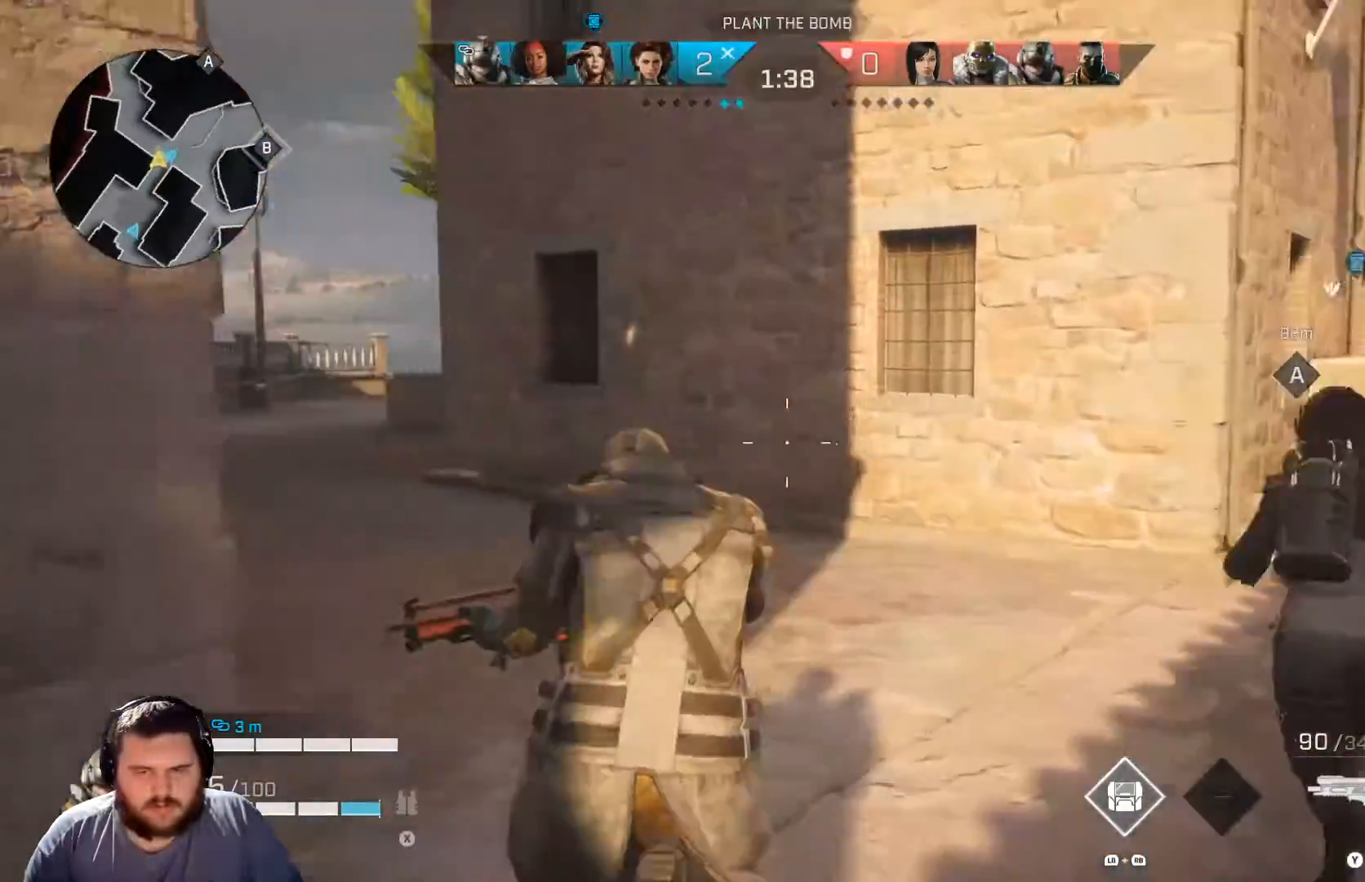
{"buttons": [], "left_stick": "up", "right_stick": "center", "events": [[50, "right_stick", "center"], [217, "right_stick", "left"], [468, "right_stick", "center"]]}
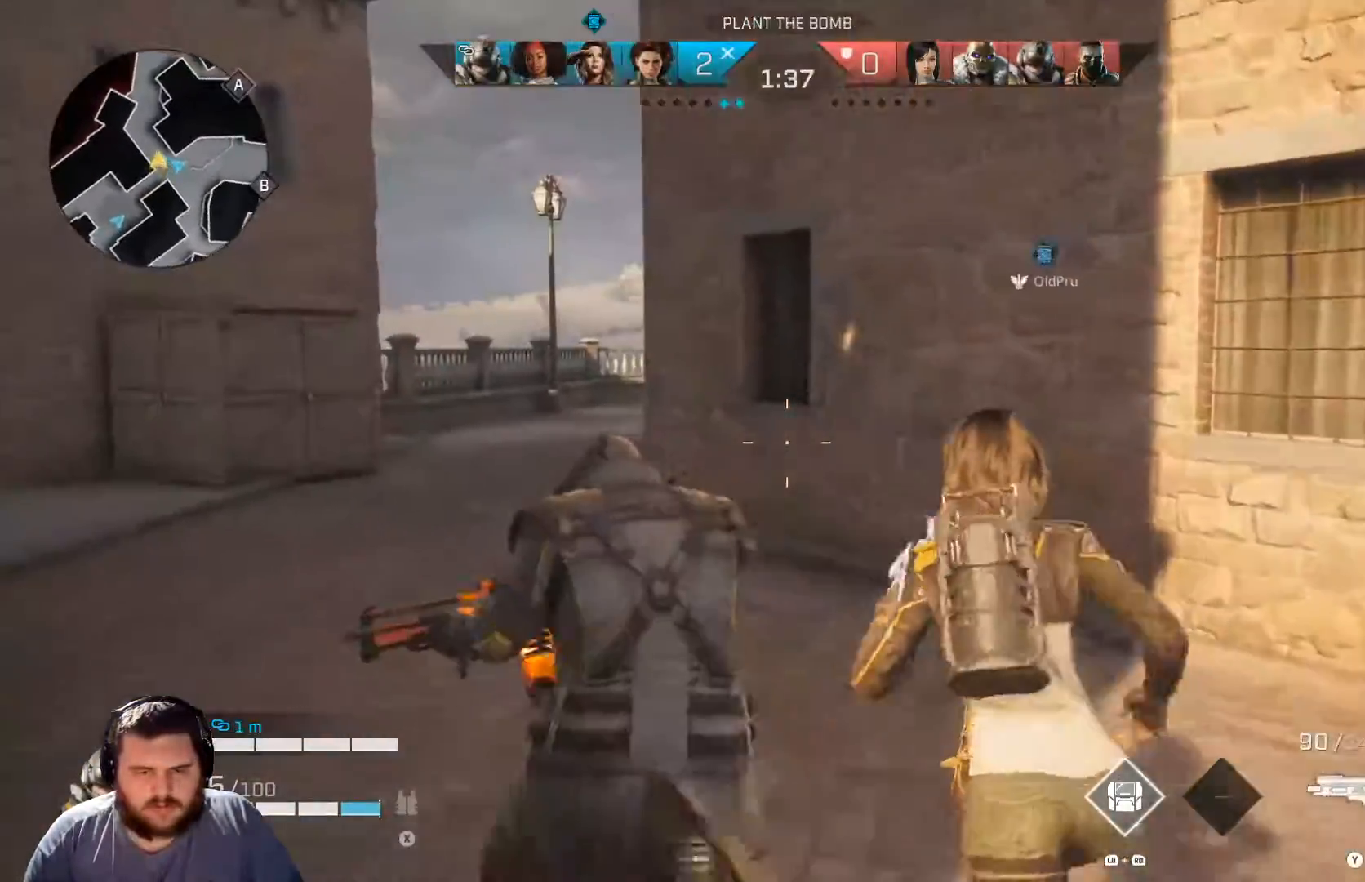
{"buttons": [], "left_stick": "up", "right_stick": "center", "events": []}
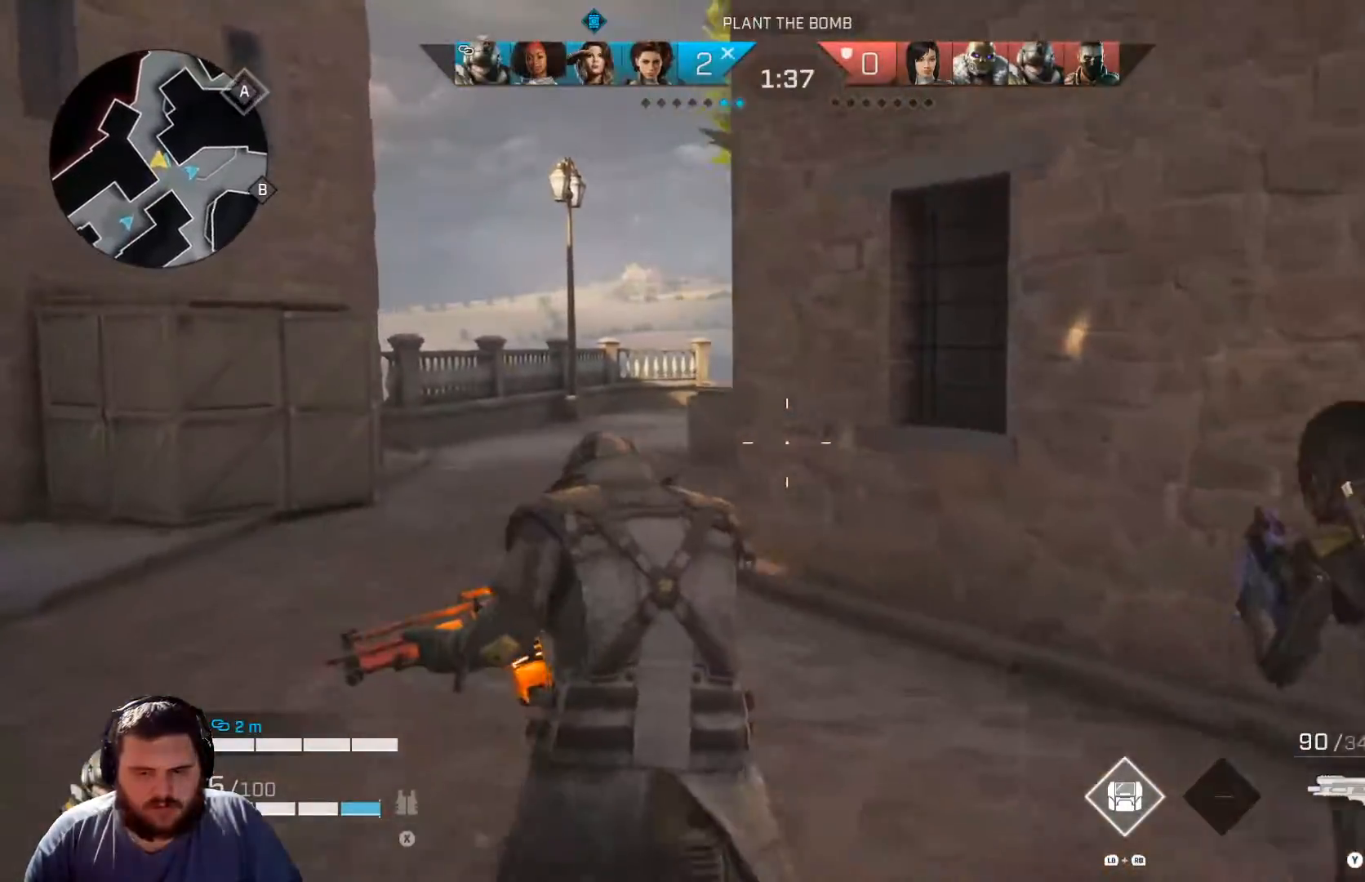
{"buttons": [], "left_stick": "up", "right_stick": "center", "events": []}
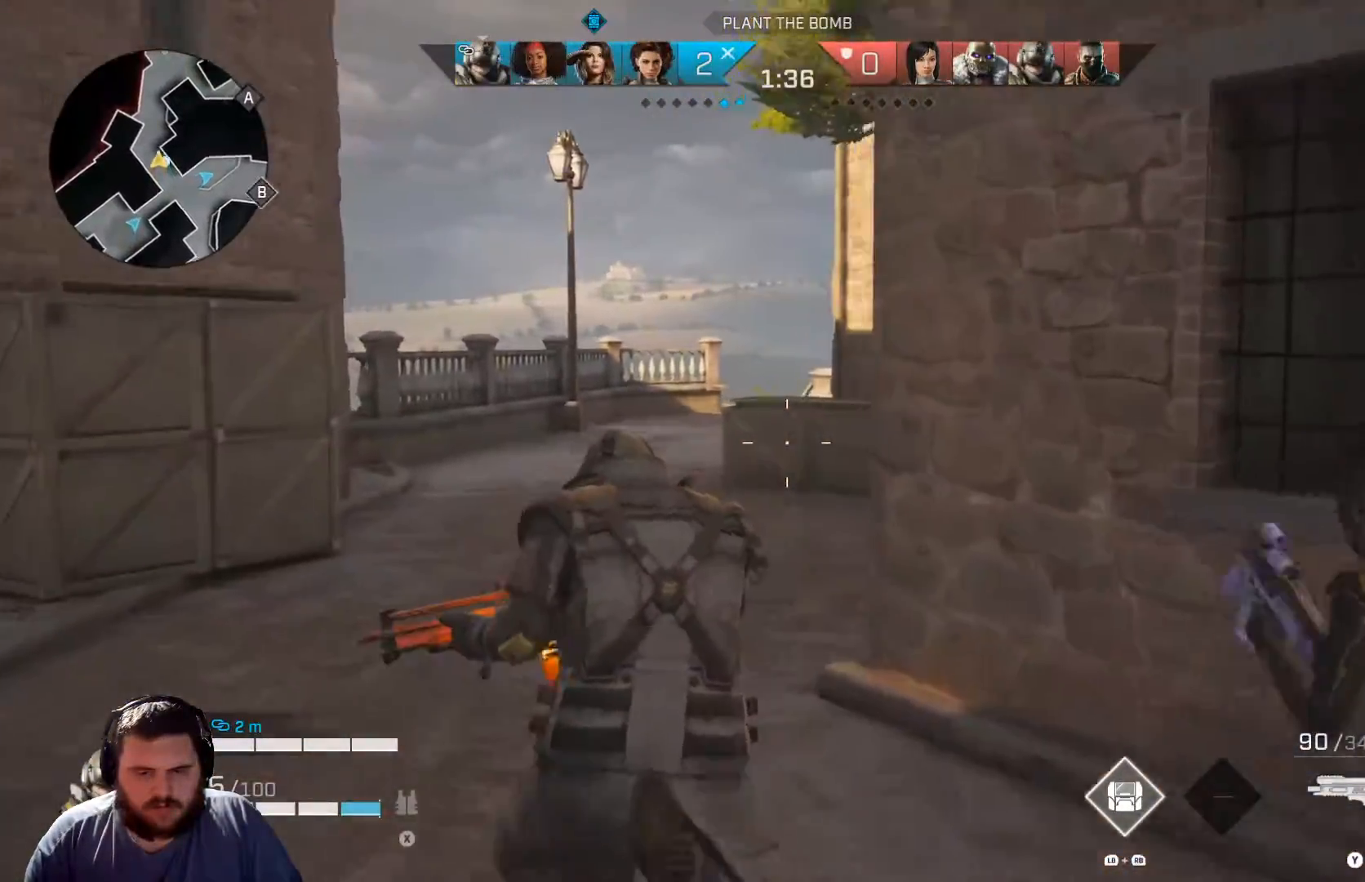
{"buttons": [], "left_stick": "up", "right_stick": "center", "events": []}
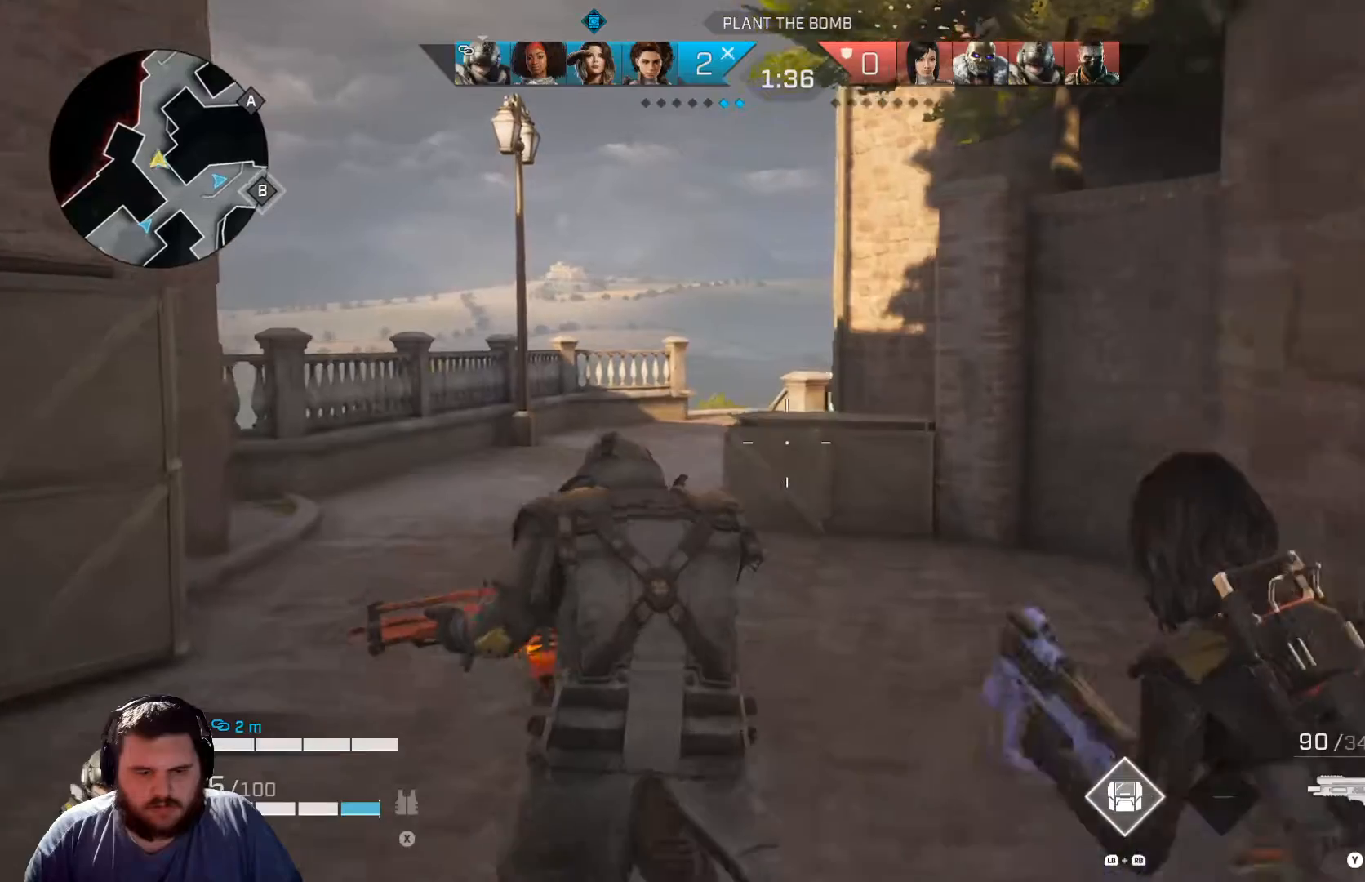
{"buttons": [], "left_stick": "up", "right_stick": "center", "events": []}
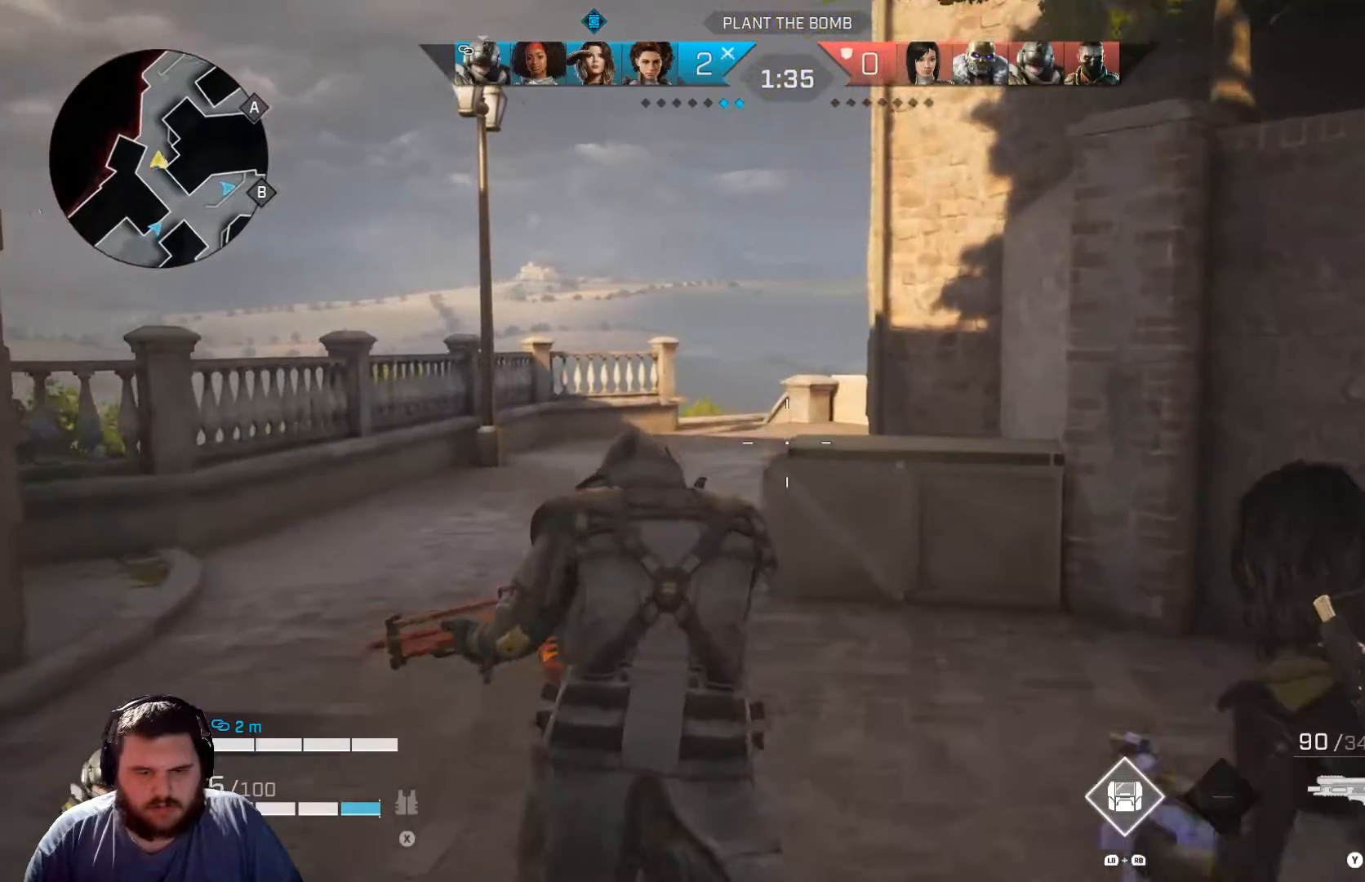
{"buttons": [], "left_stick": "up", "right_stick": "center", "events": []}
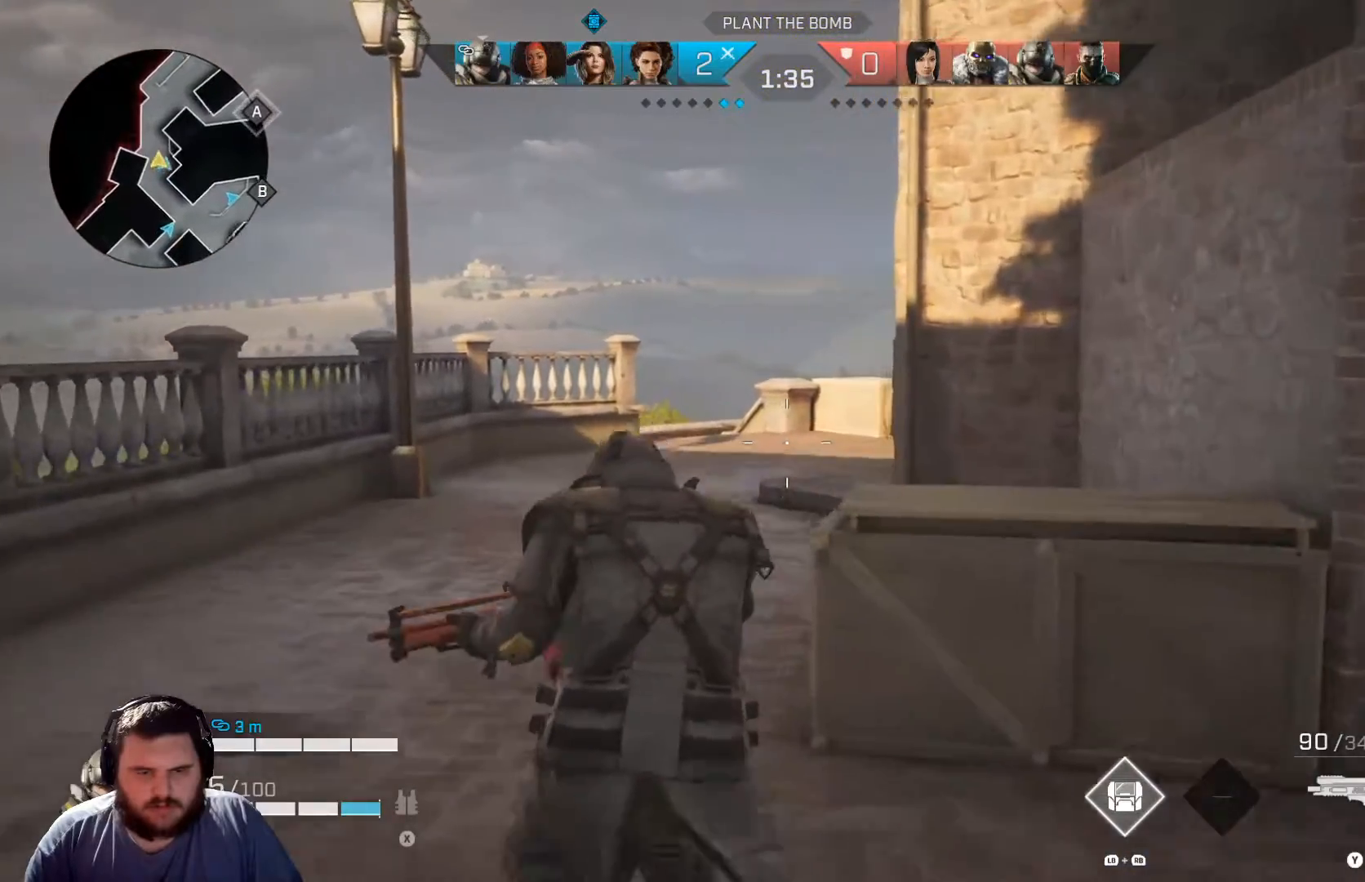
{"buttons": [], "left_stick": "up", "right_stick": "right", "events": [[16, "right_stick", "right"]]}
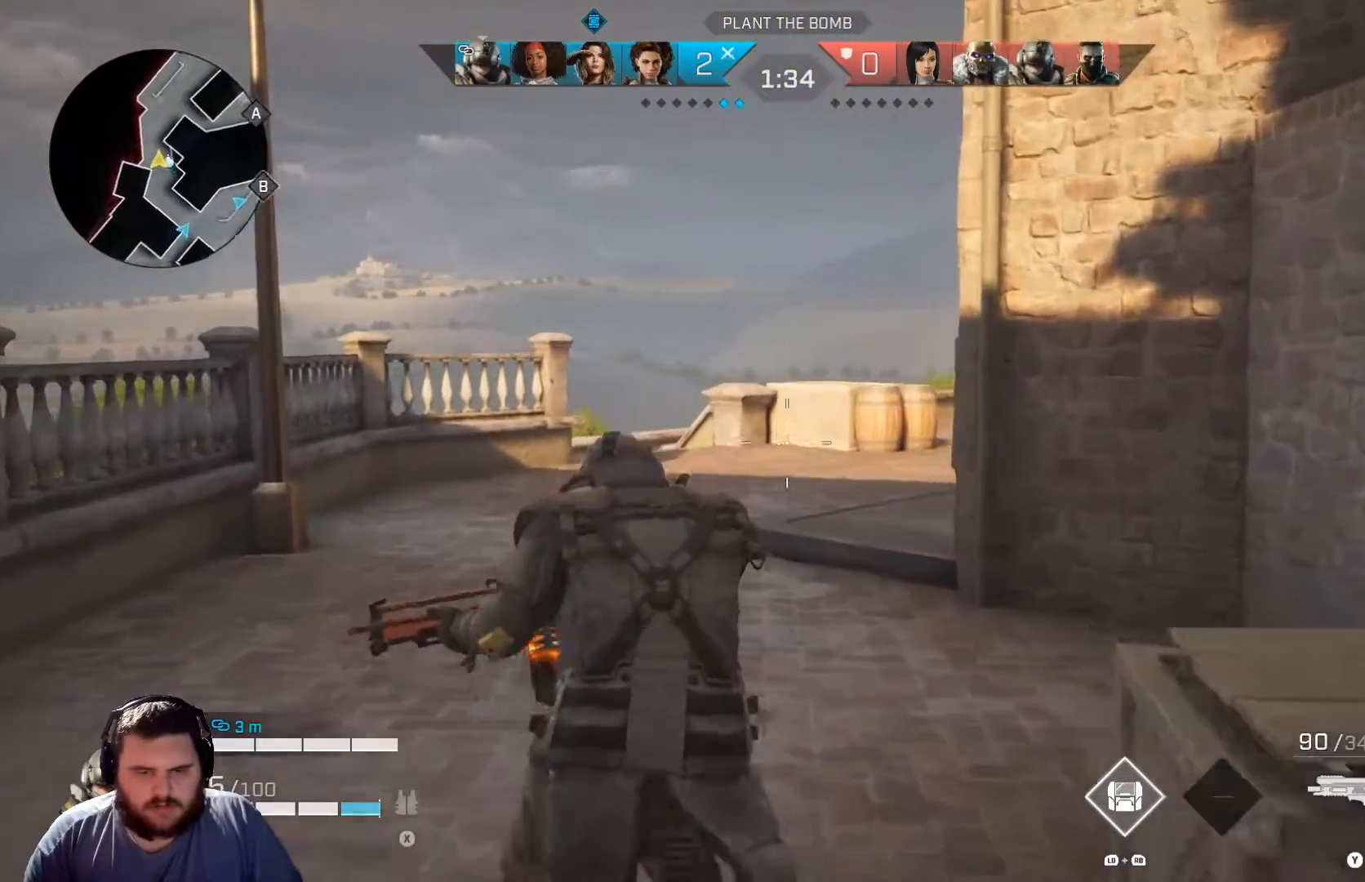
{"buttons": [], "left_stick": "up", "right_stick": "right", "events": []}
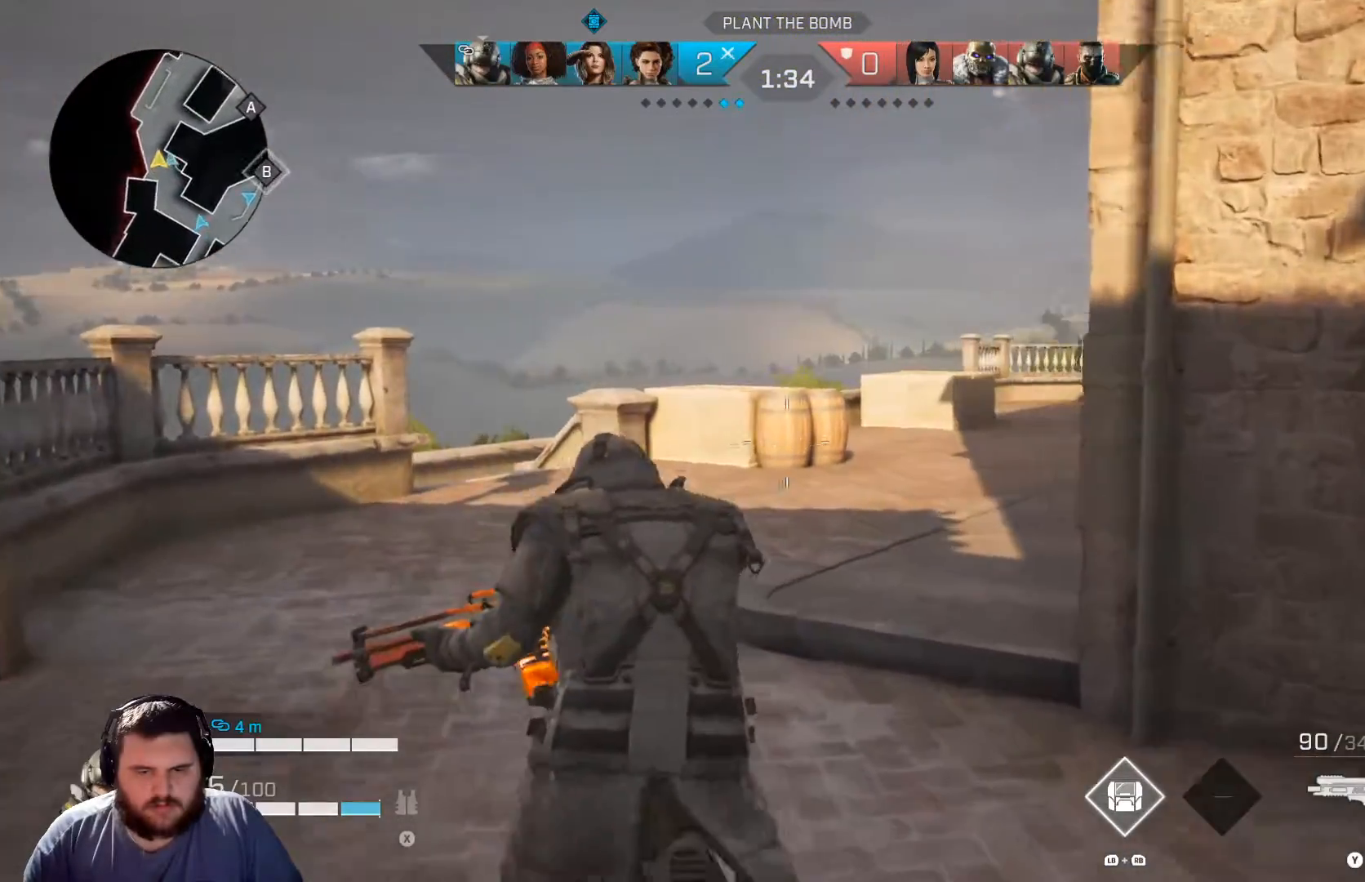
{"buttons": [], "left_stick": "up", "right_stick": "right", "events": []}
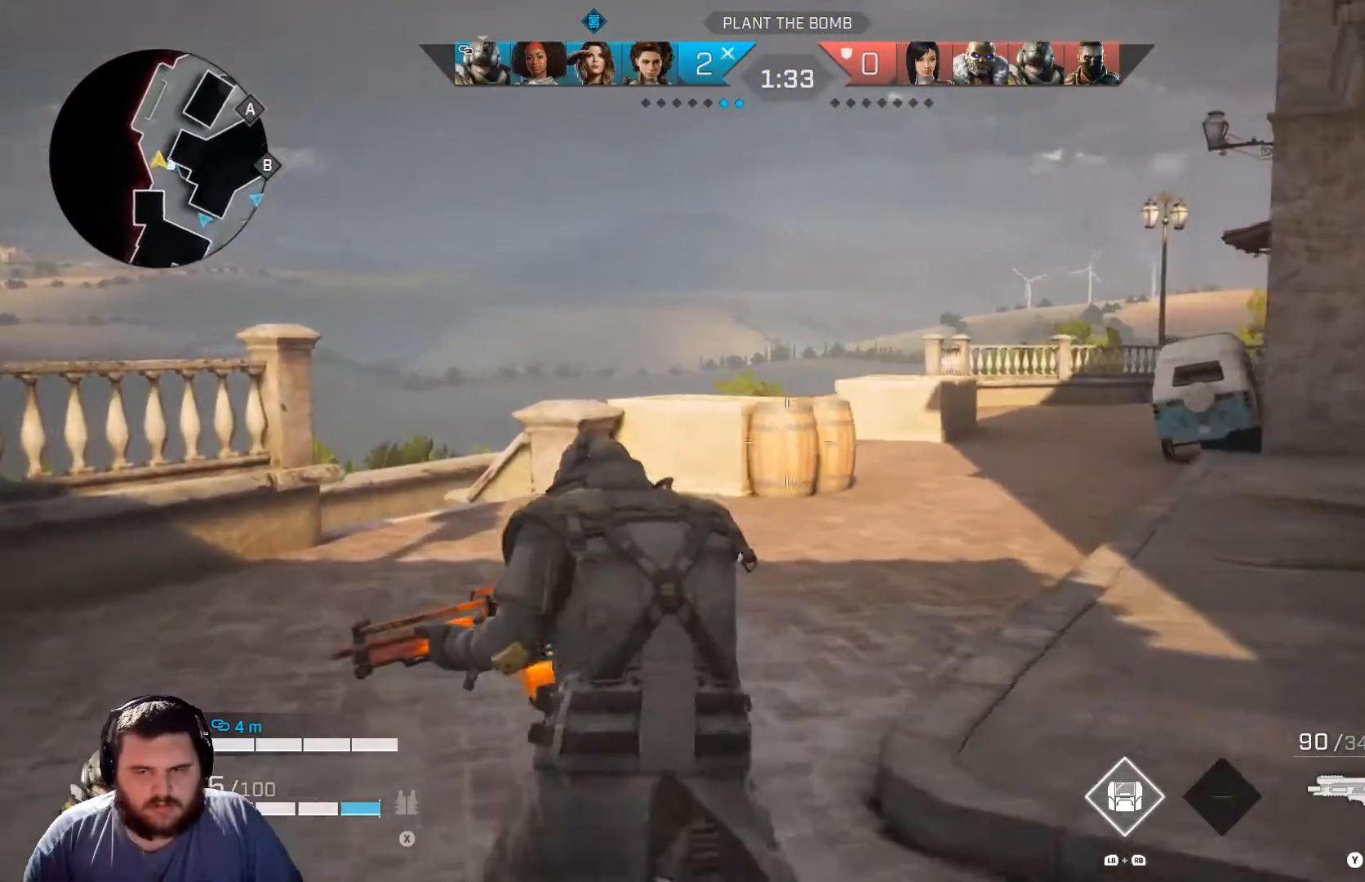
{"buttons": [], "left_stick": "up-left", "right_stick": "right", "events": [[84, "left_stick", "up-left"]]}
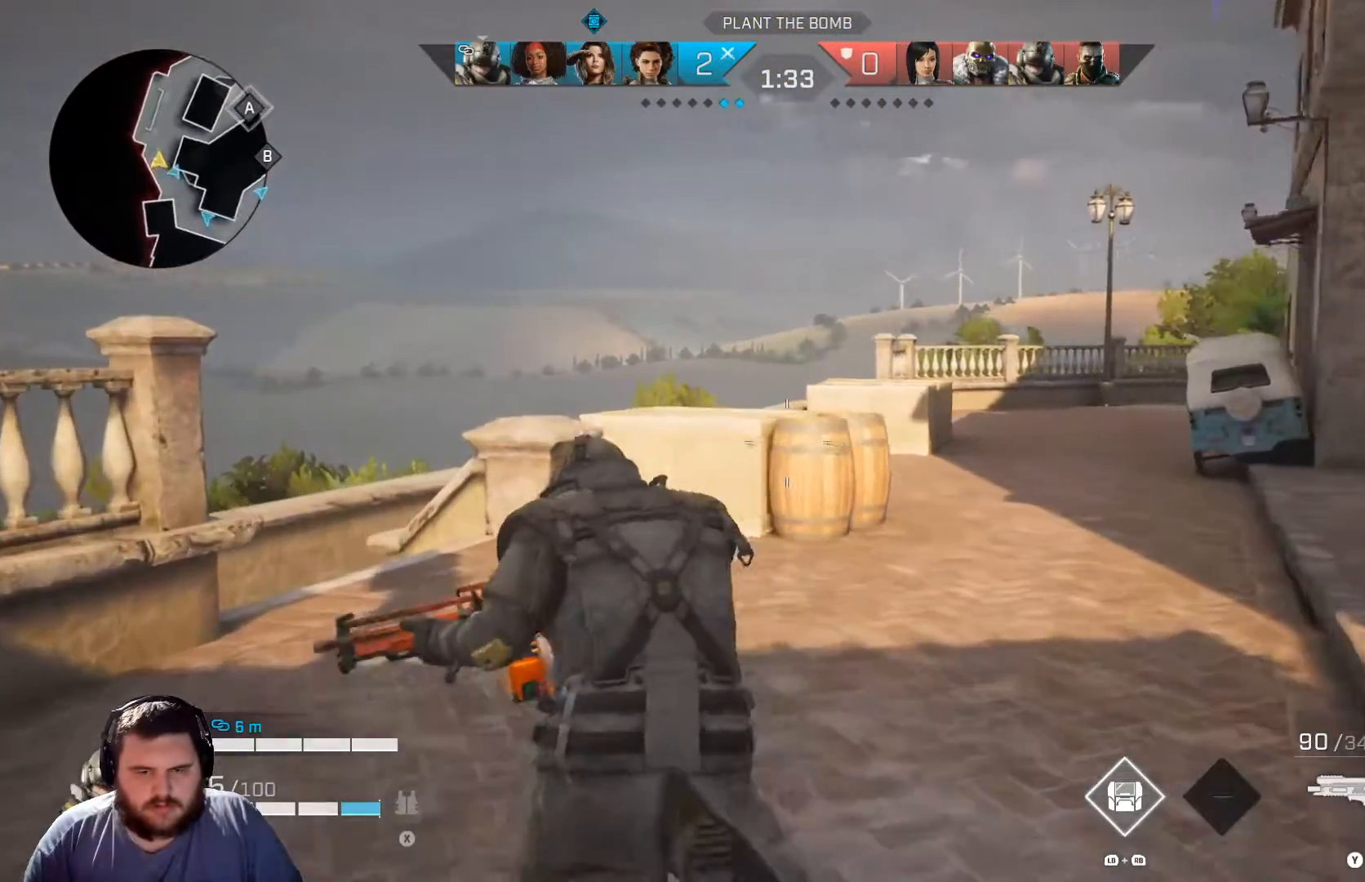
{"buttons": [], "left_stick": "up", "right_stick": "right", "events": [[250, "left_stick", "up"]]}
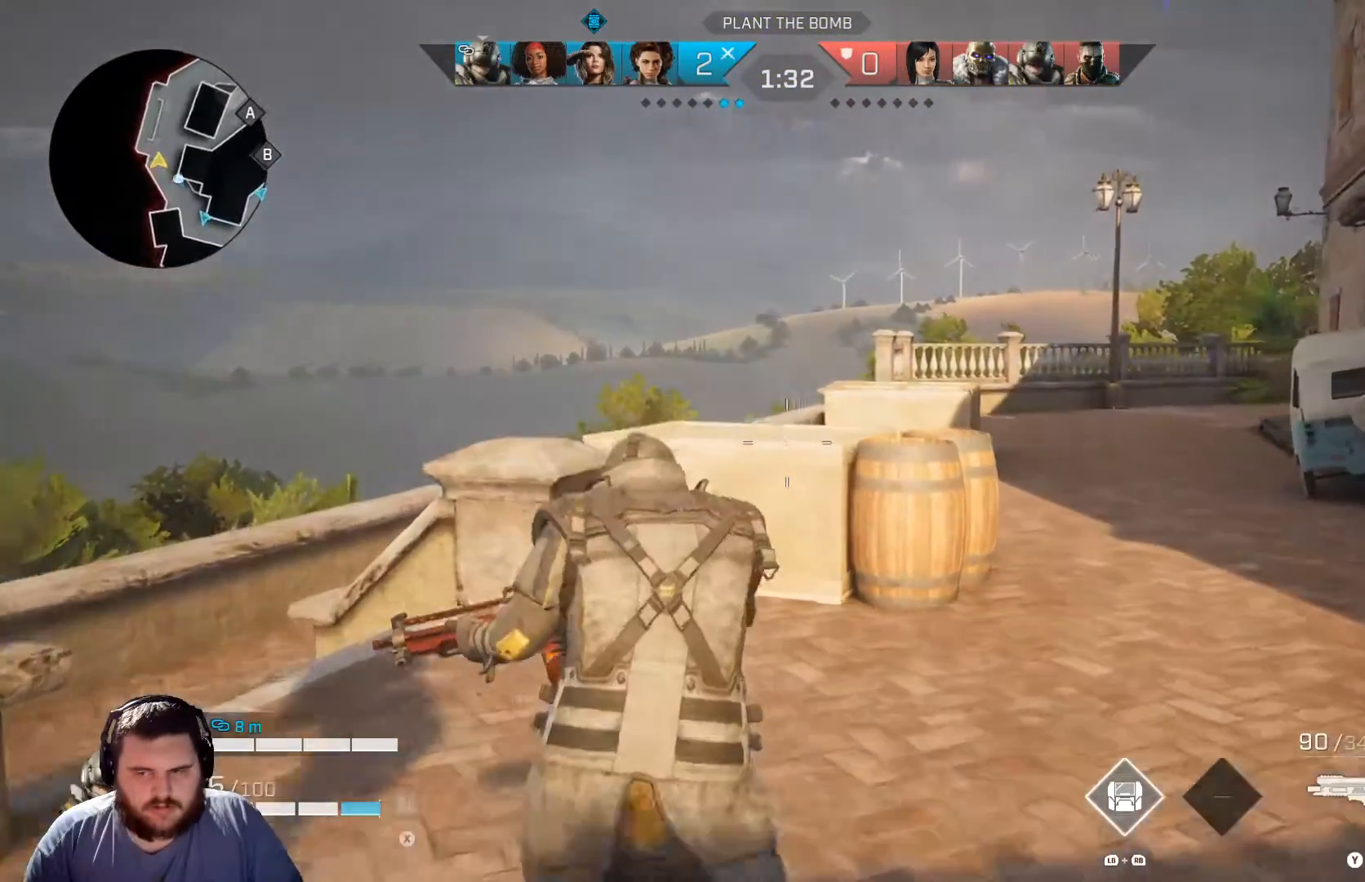
{"buttons": [], "left_stick": "left", "right_stick": "center", "events": [[100, "R3", "down"], [167, "left_stick", "up-left"], [200, "R3", "up"], [334, "right_stick", "center"], [384, "left_stick", "left"]]}